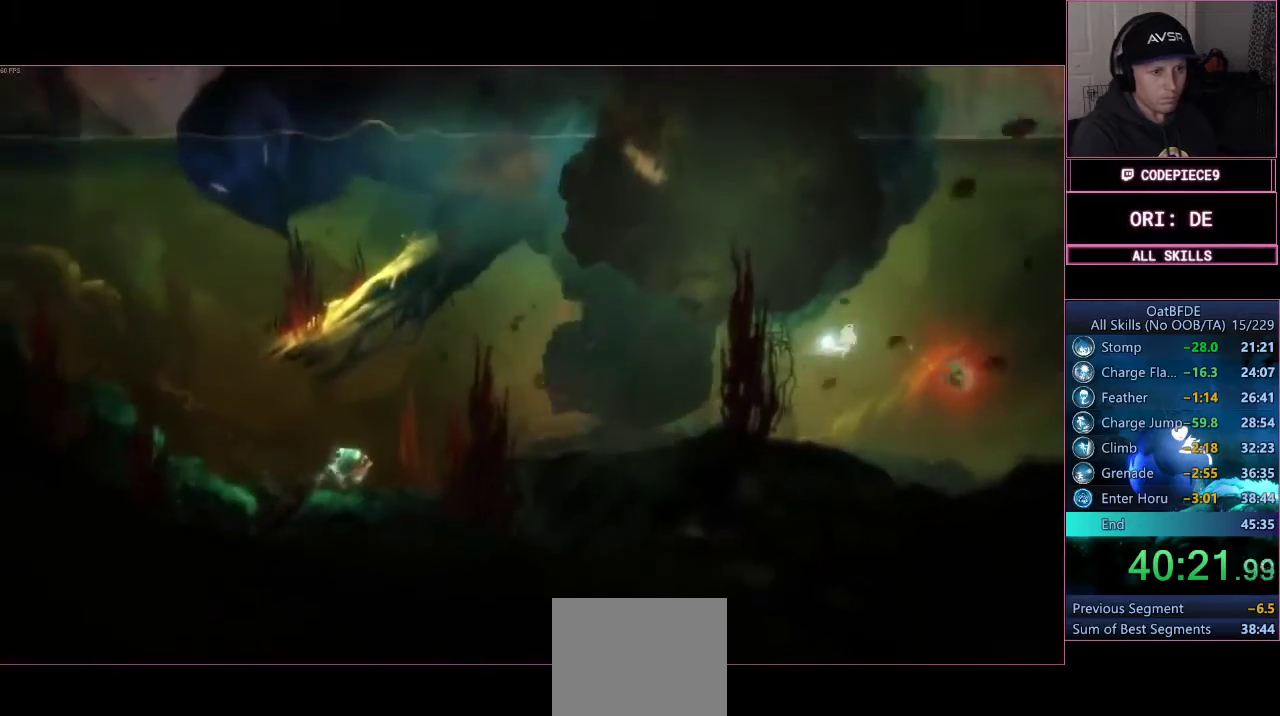
Gameplay with a controller (PlayStation layout); each line is a JSON object with the inputs held at the frame after it (dt_ms = milliseconds from this image to that frame). "events" lists button and stick changes between this image and that frame as [ms after this image, input, new state], when the widget could be followed in between. Not read: R3.
{"dt_ms": 500, "buttons": ["L3"], "left_stick": "up-right", "right_stick": "center", "events": [[33, "CIRCLE", "up"], [467, "L3", "down"], [500, "TRIANGLE", "up"]]}
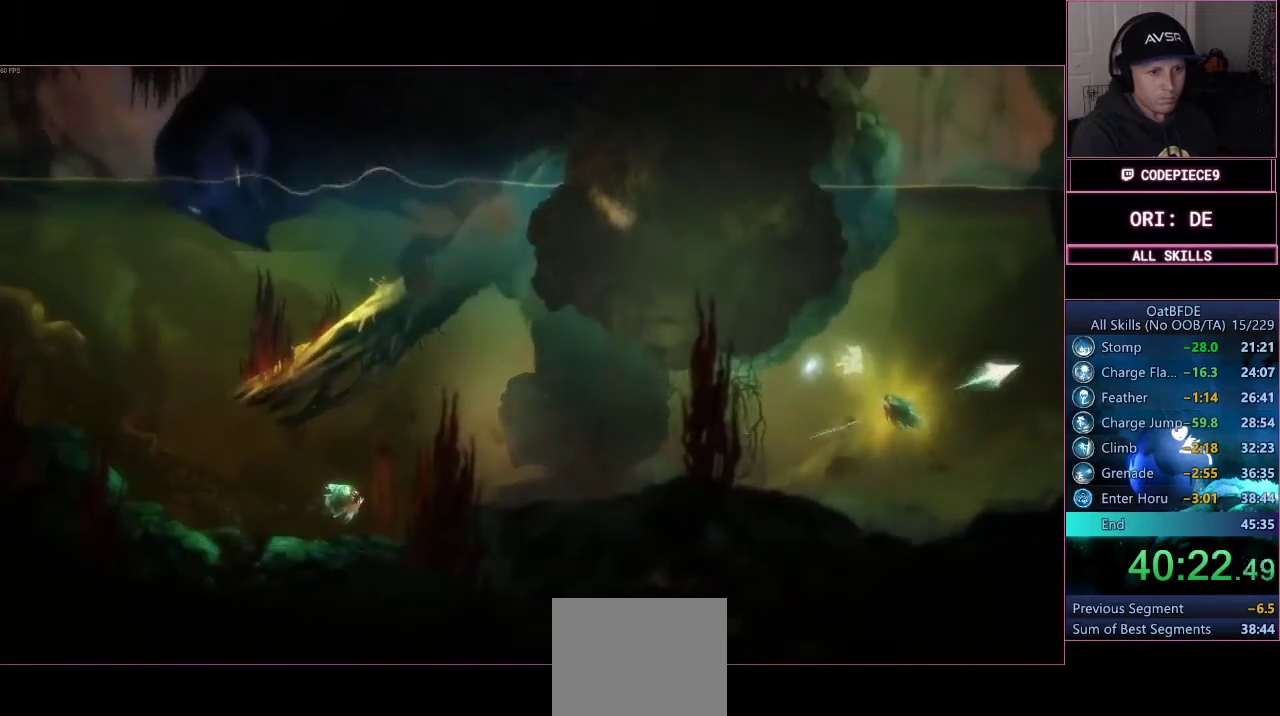
{"dt_ms": 500, "buttons": [], "left_stick": "up", "right_stick": "center", "events": [[33, "TRIANGLE", "down"], [100, "L3", "up"], [500, "TRIANGLE", "up"], [500, "left_stick", "up"]]}
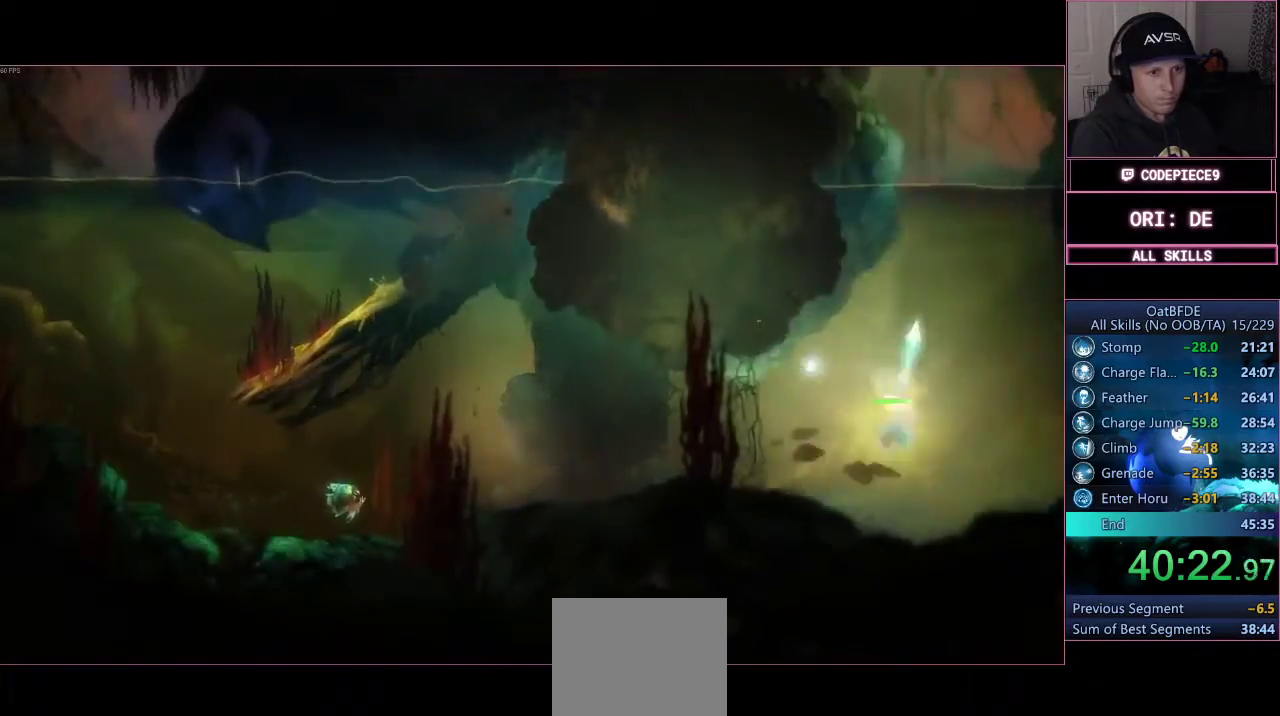
{"dt_ms": 500, "buttons": ["CROSS"], "left_stick": "up-right", "right_stick": "center", "events": [[367, "CROSS", "down"], [367, "left_stick", "up-right"]]}
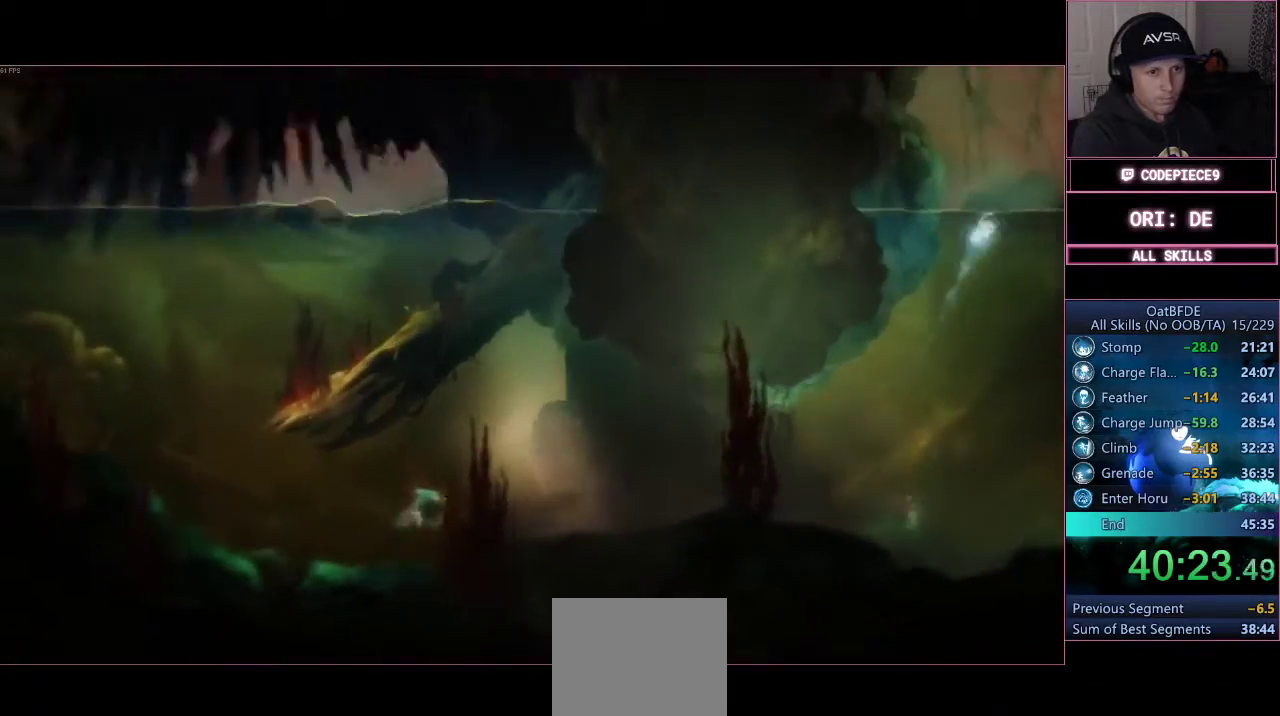
{"dt_ms": 500, "buttons": ["CROSS"], "left_stick": "up-right", "right_stick": "center", "events": [[33, "CROSS", "up"], [100, "CROSS", "down"], [300, "CROSS", "up"], [367, "CROSS", "down"]]}
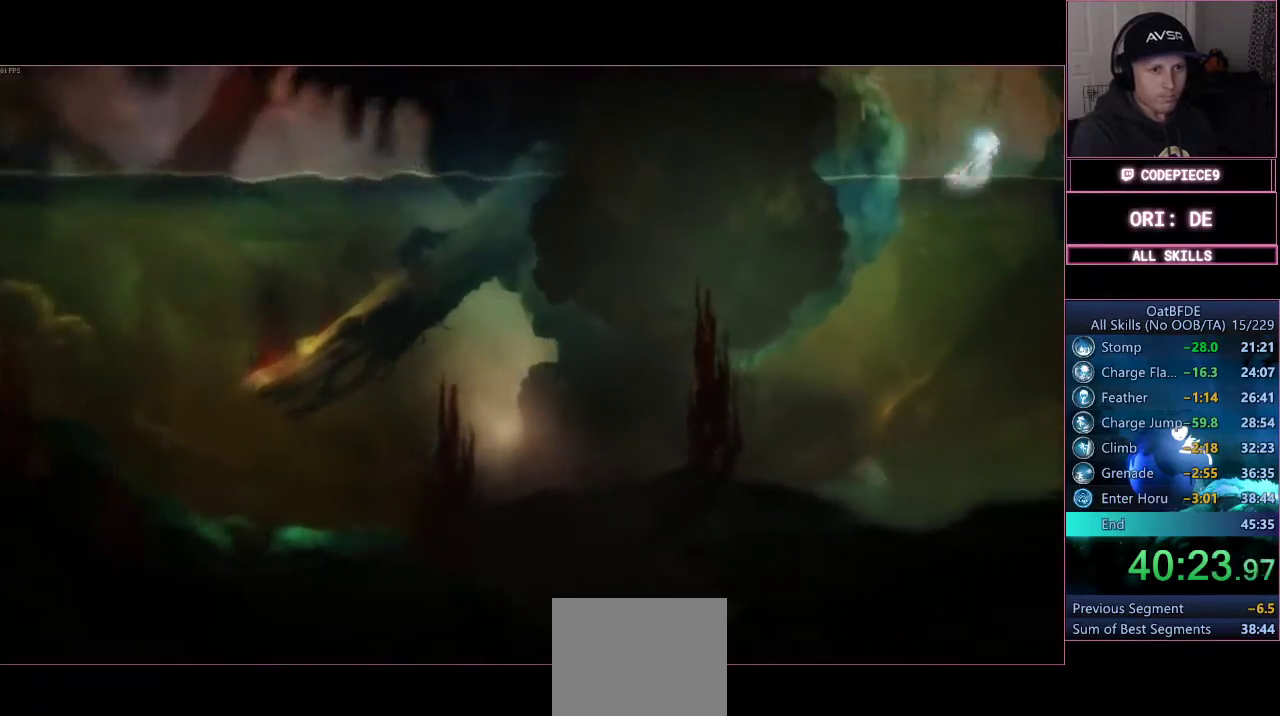
{"dt_ms": 1000, "buttons": ["L2", "L3"], "left_stick": "up-right", "right_stick": "center"}
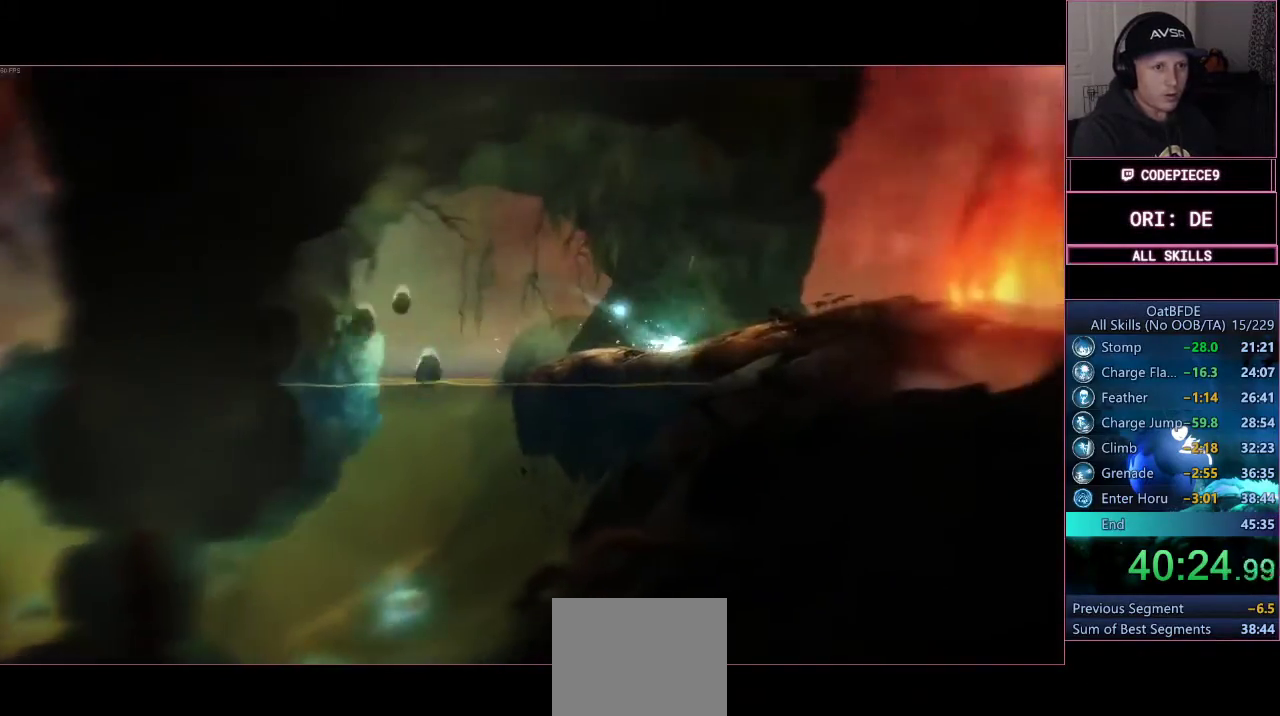
{"dt_ms": 1000, "buttons": ["CROSS", "L2"], "left_stick": "right", "right_stick": "center"}
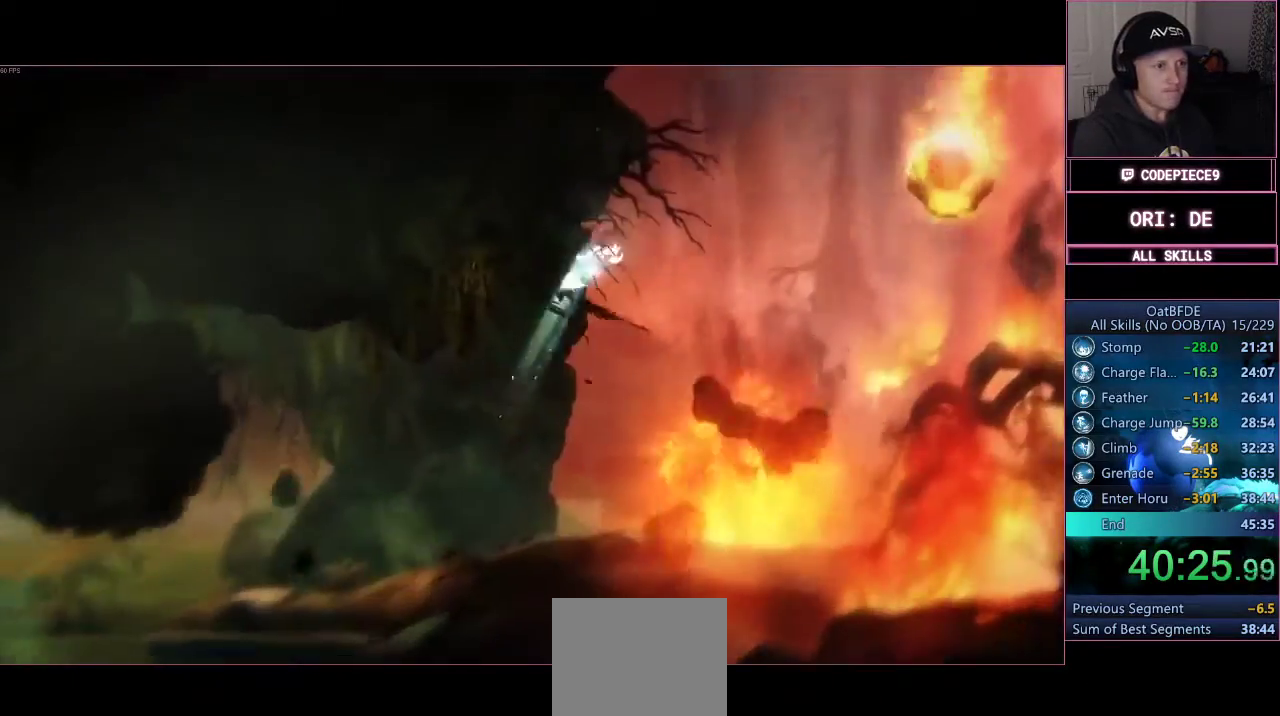
{"dt_ms": 1000, "buttons": ["R2"], "left_stick": "left", "right_stick": "center"}
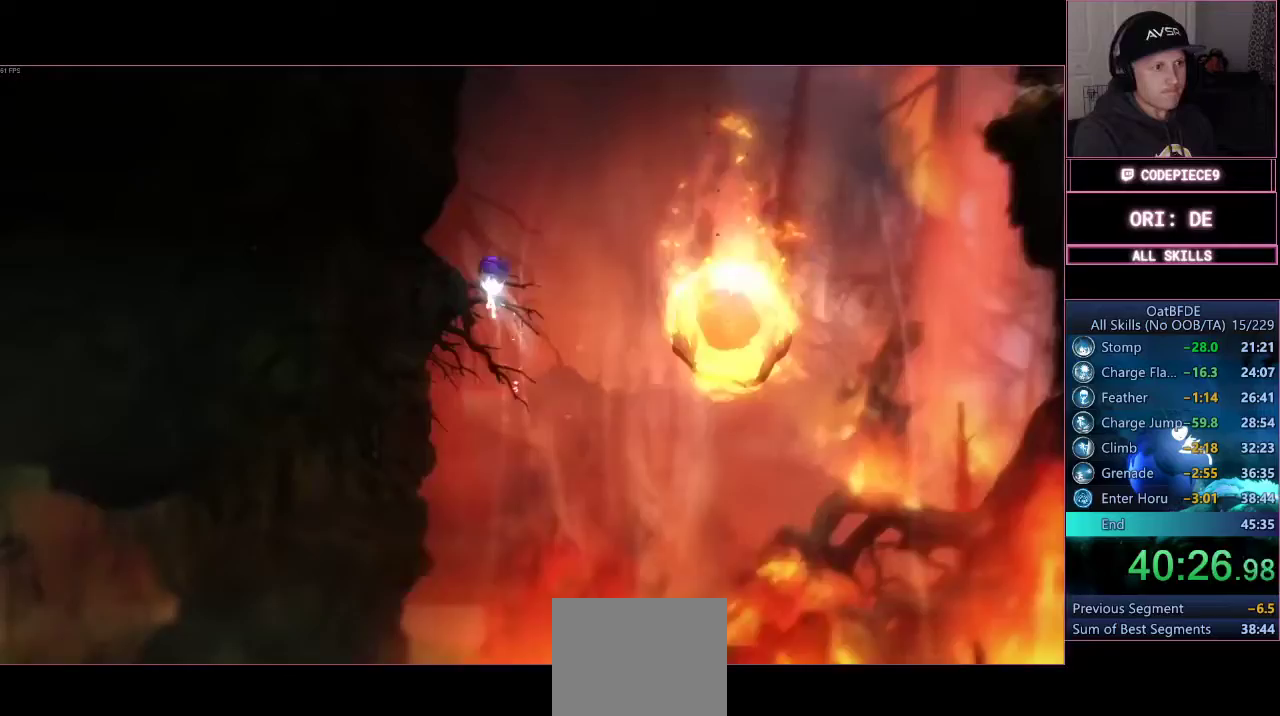
{"dt_ms": 500, "buttons": ["L2"], "left_stick": "center", "right_stick": "center"}
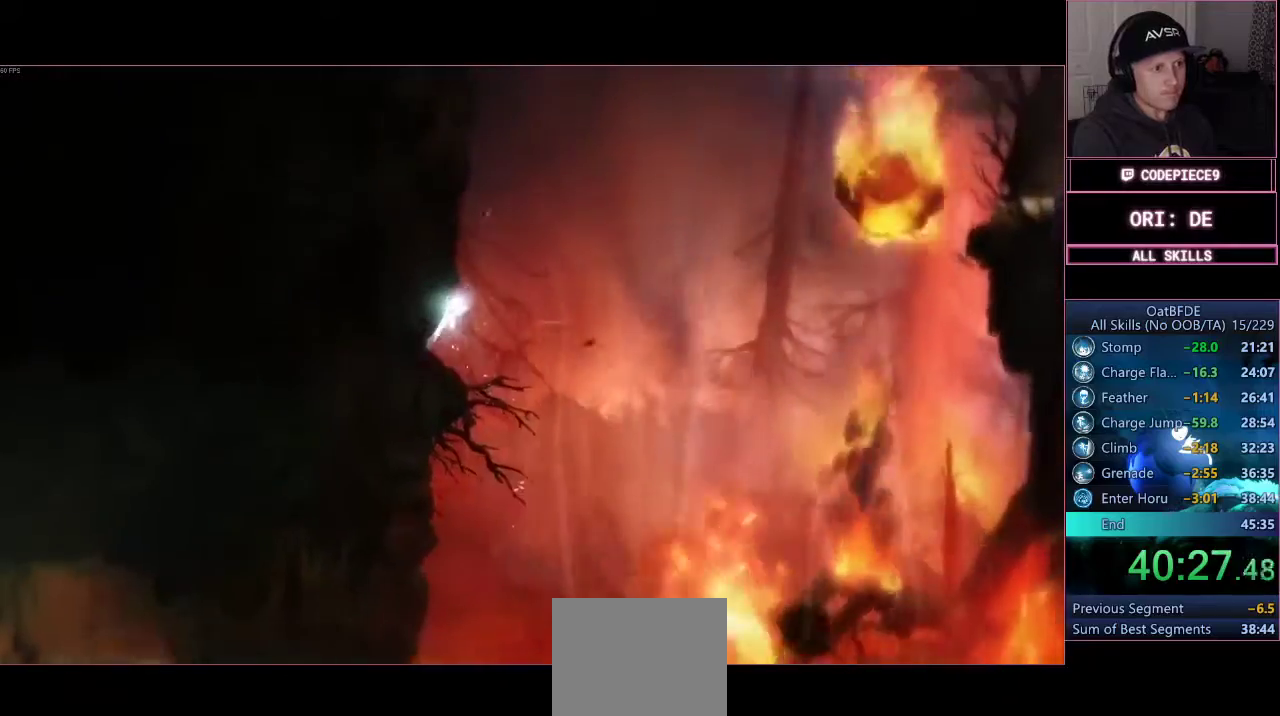
{"dt_ms": 500, "buttons": ["L2"], "left_stick": "right", "right_stick": "center", "events": [[467, "left_stick", "right"]]}
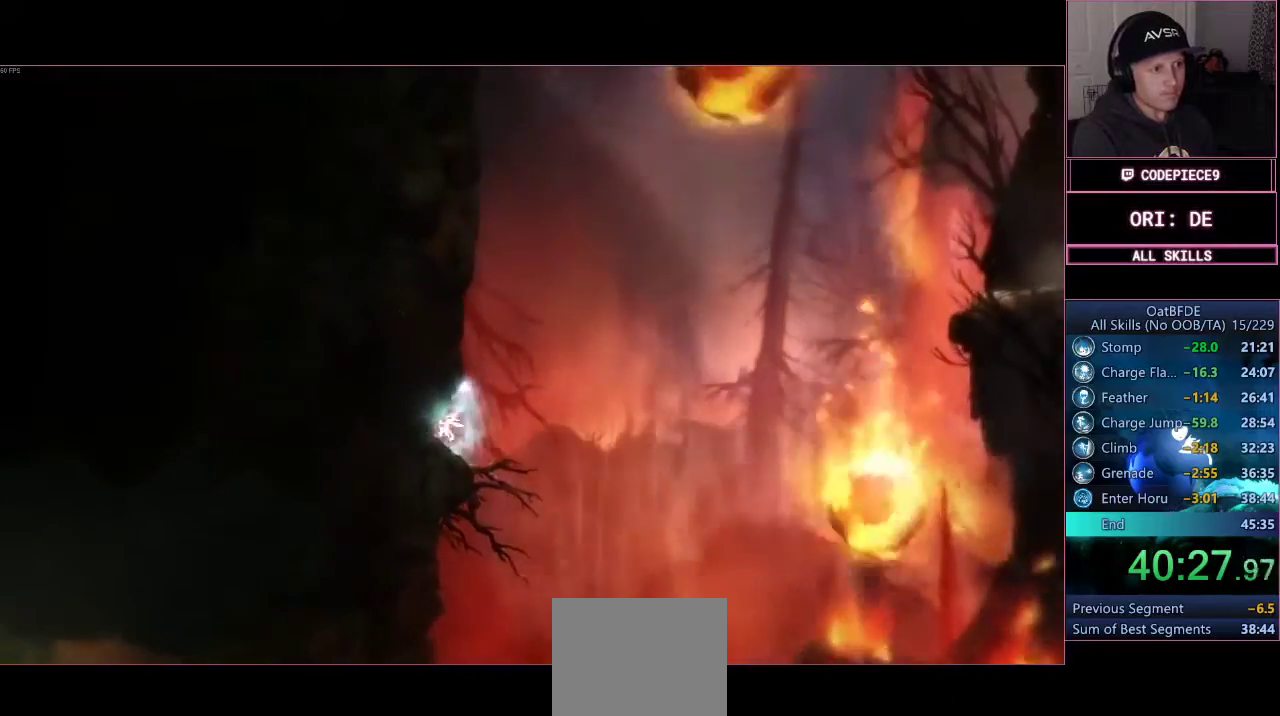
{"dt_ms": 500, "buttons": ["CROSS", "L2"], "left_stick": "left", "right_stick": "center", "events": [[133, "CROSS", "down"], [200, "left_stick", "left"]]}
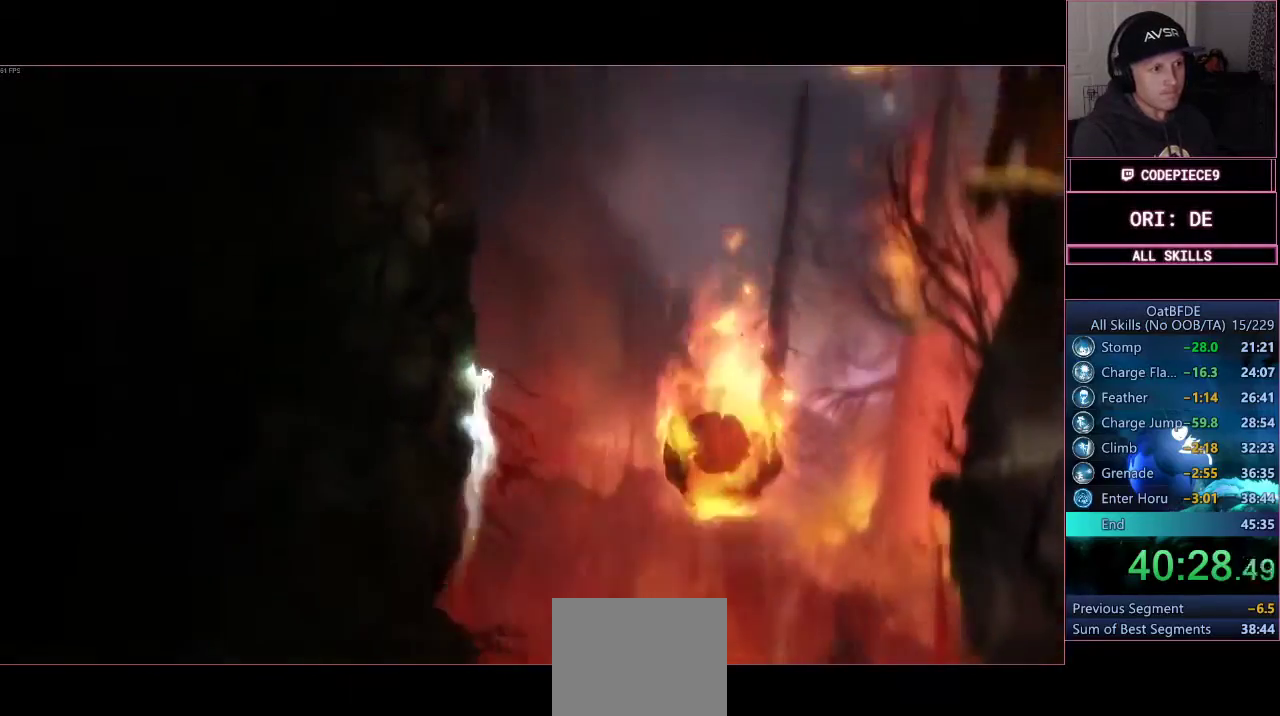
{"dt_ms": 500, "buttons": ["CROSS", "L2"], "left_stick": "left", "right_stick": "center", "events": [[133, "CROSS", "up"], [200, "CROSS", "down"], [400, "CROSS", "up"], [467, "CROSS", "down"]]}
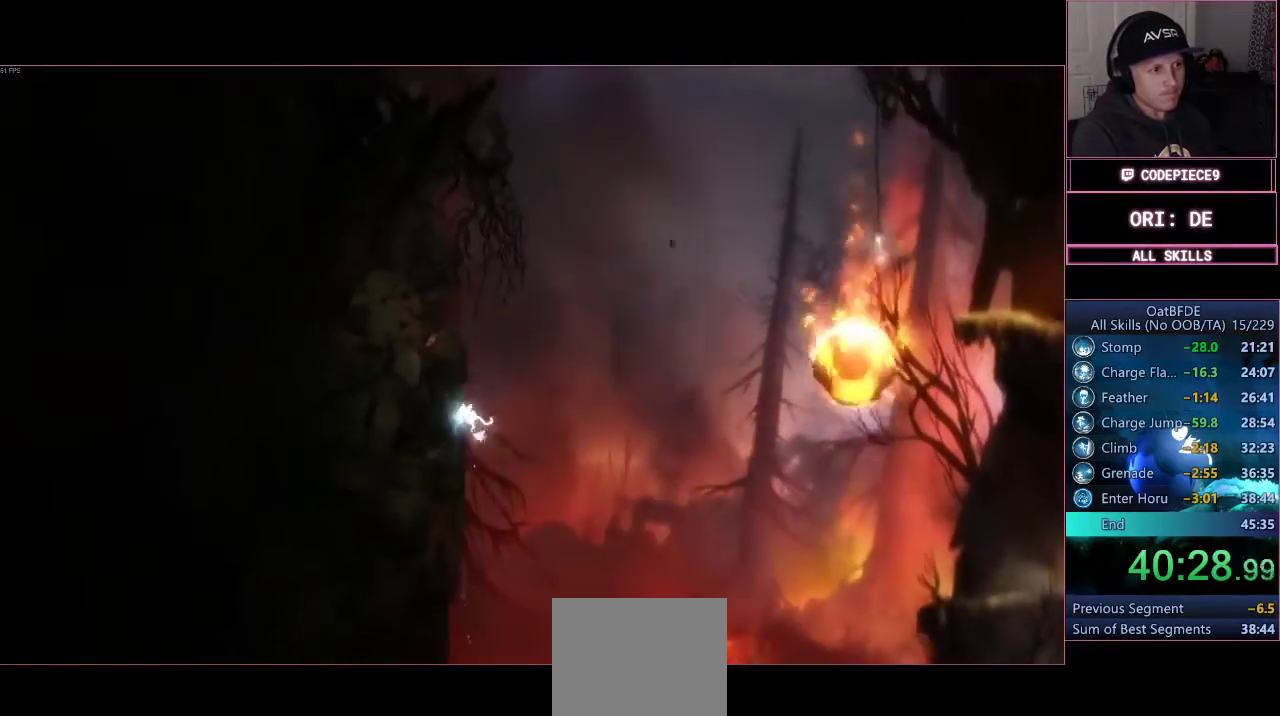
{"dt_ms": 500, "buttons": ["CROSS"], "left_stick": "left", "right_stick": "center", "events": [[33, "L2", "up"]]}
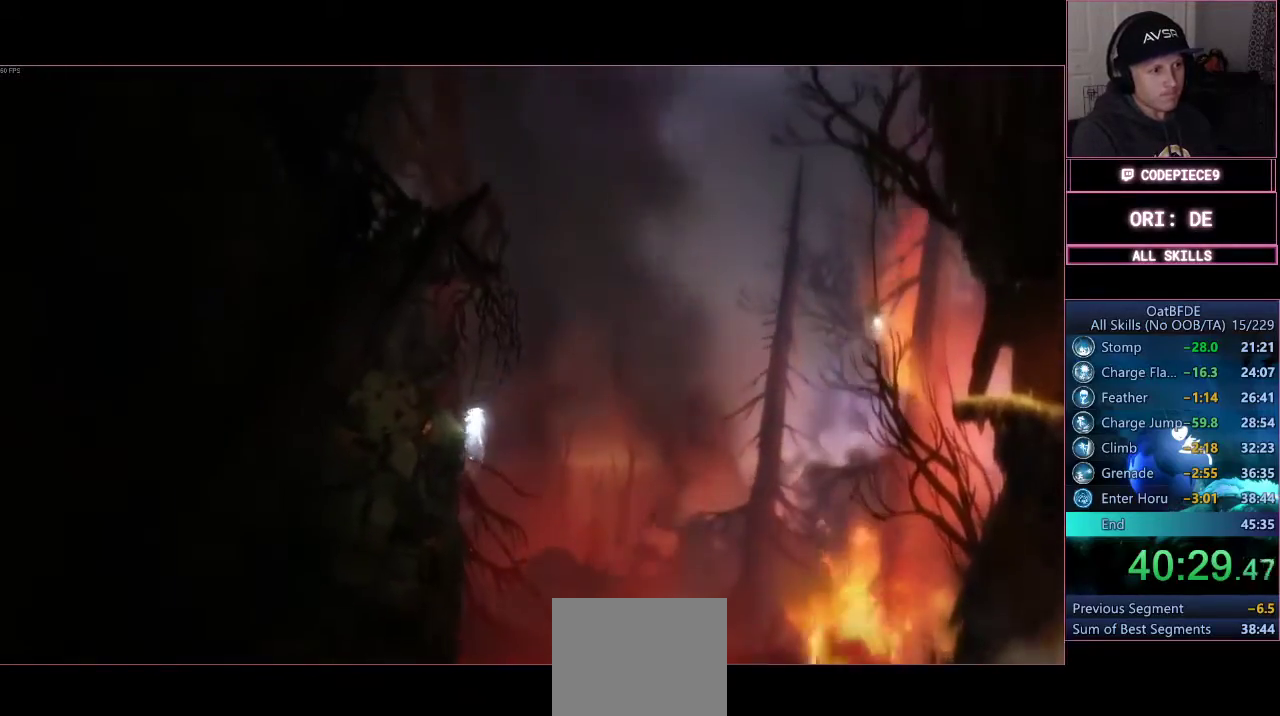
{"dt_ms": 500, "buttons": ["L2"], "left_stick": "center", "right_stick": "center", "events": [[67, "CROSS", "up"], [67, "L2", "down"], [267, "left_stick", "center"]]}
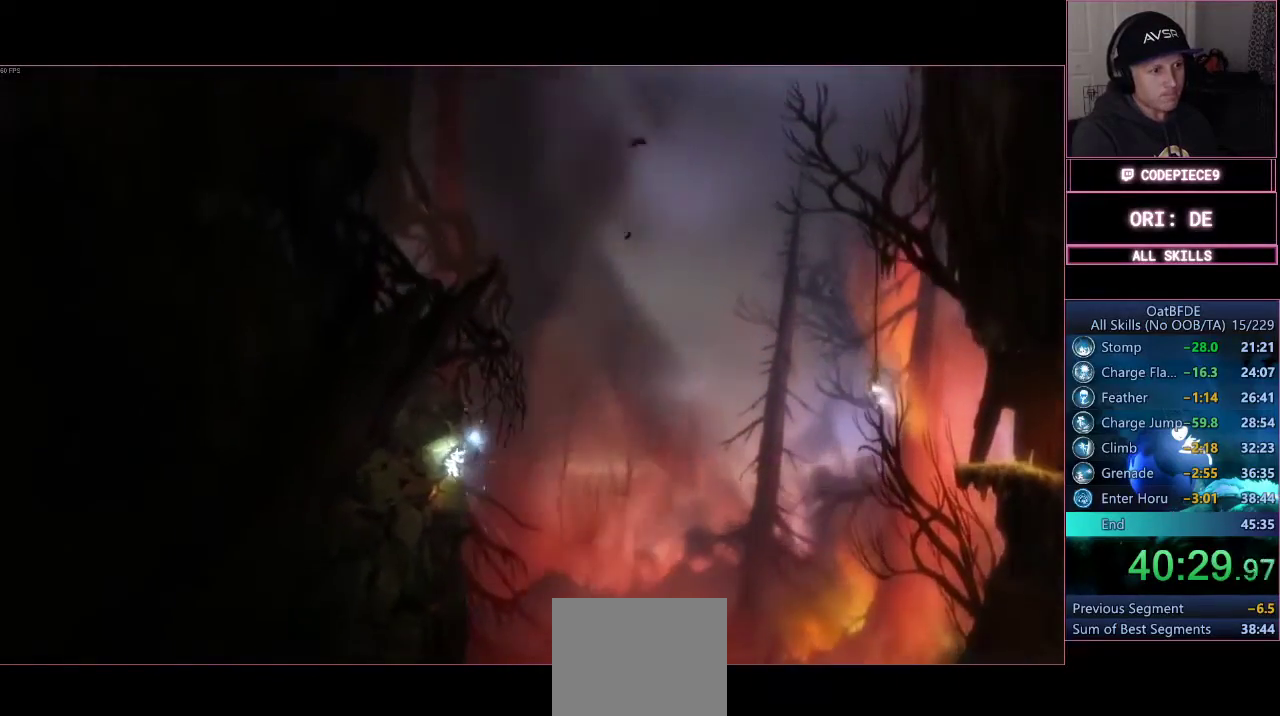
{"dt_ms": 500, "buttons": ["CROSS", "L2"], "left_stick": "center", "right_stick": "center", "events": [[200, "CROSS", "down"]]}
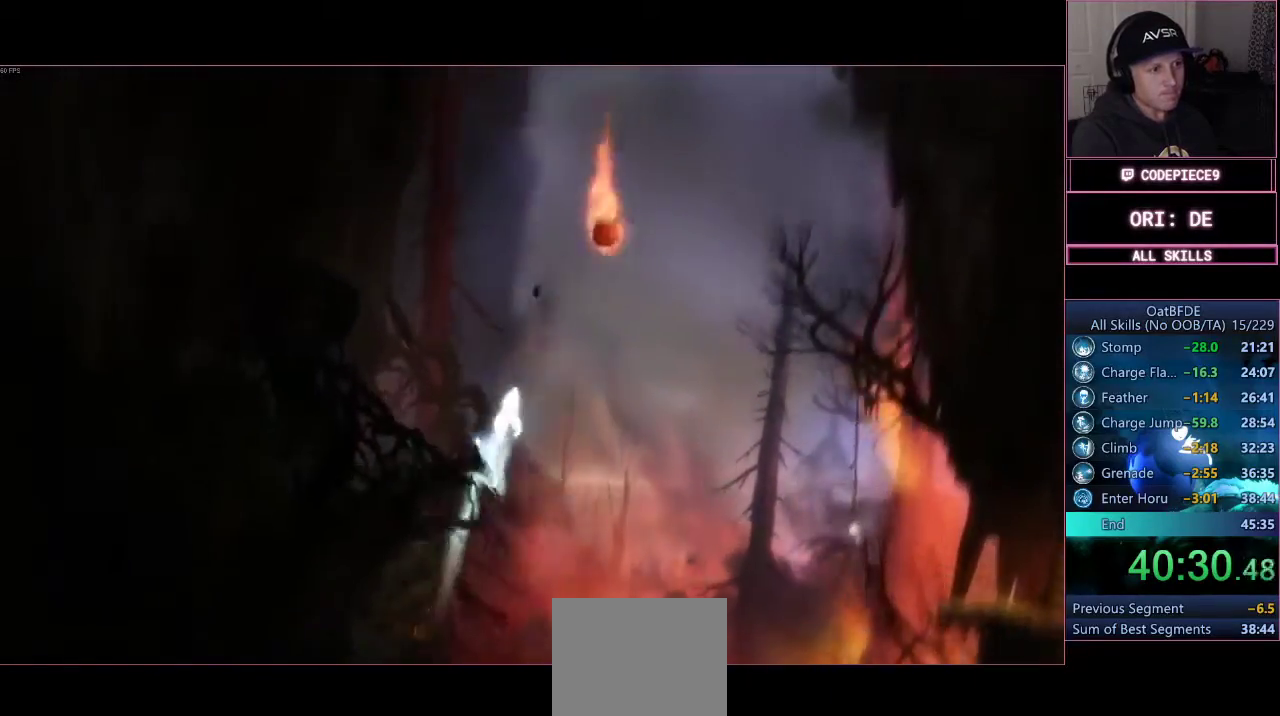
{"dt_ms": 500, "buttons": ["TRIANGLE"], "left_stick": "up", "right_stick": "center", "events": [[100, "CROSS", "up"], [100, "left_stick", "up-right"], [167, "CROSS", "down"], [267, "CROSS", "up"], [300, "TRIANGLE", "down"], [333, "L2", "up"], [333, "left_stick", "up"]]}
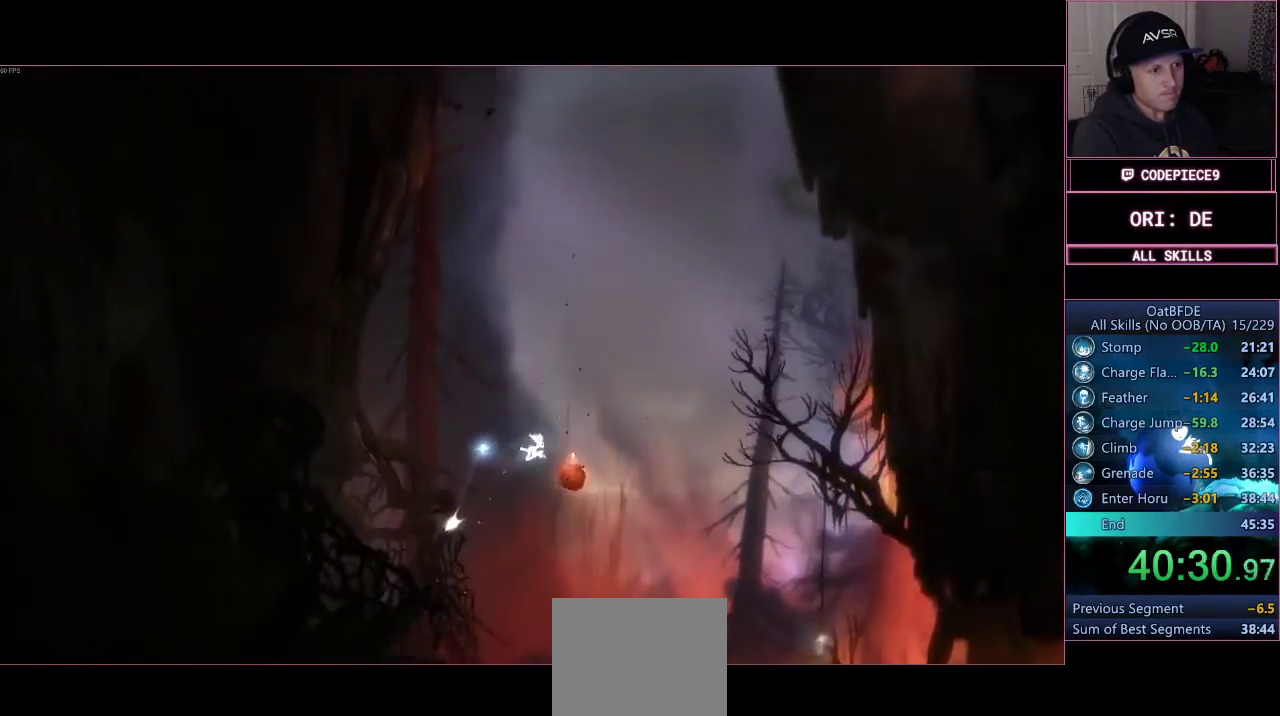
{"dt_ms": 500, "buttons": [], "left_stick": "up", "right_stick": "center", "events": [[300, "TRIANGLE", "up"]]}
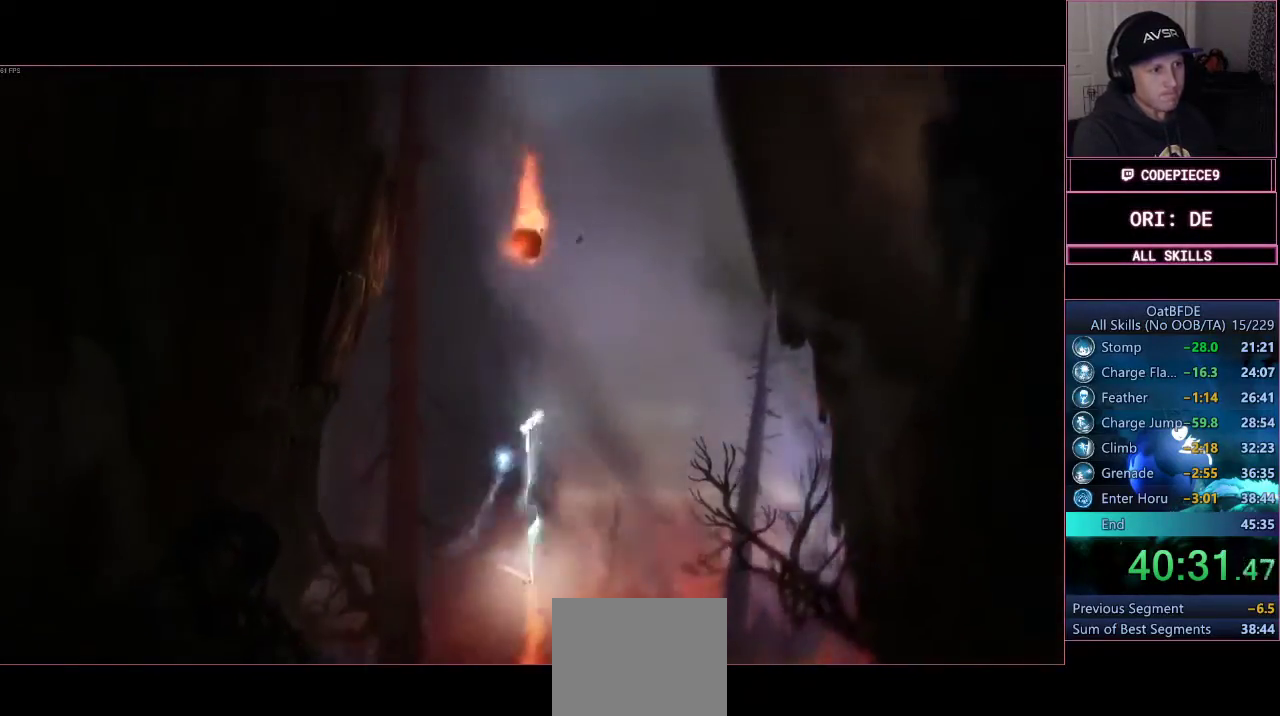
{"dt_ms": 500, "buttons": ["L3", "DPAD_LEFT"], "left_stick": "up", "right_stick": "center"}